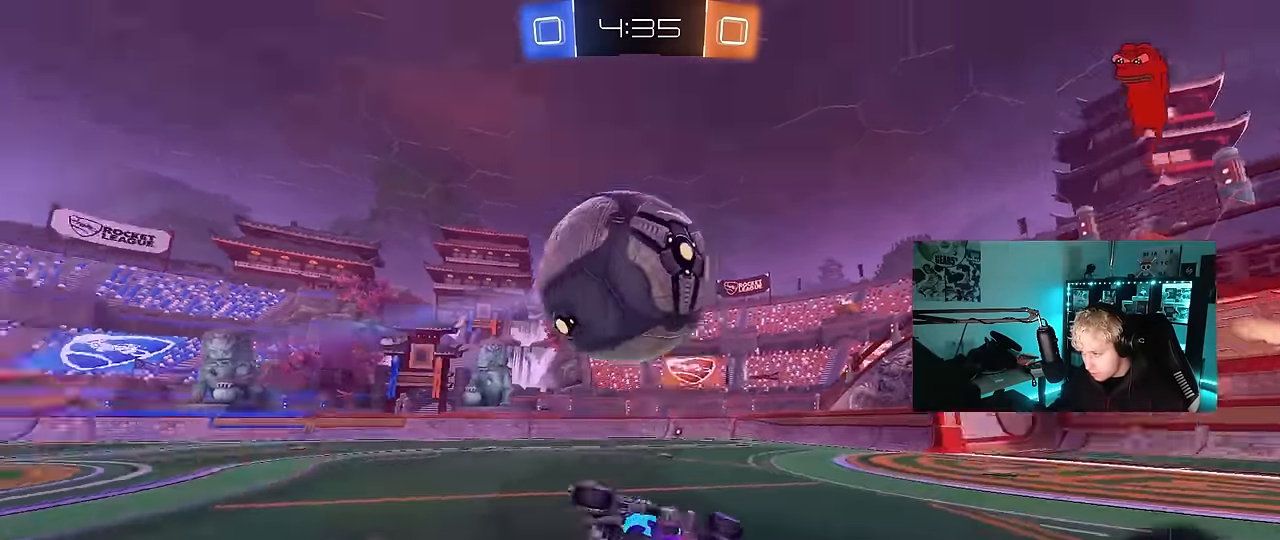
Gameplay with keyboard and mouse; each line is a JSON object with the keys and mouse buttons held at the frame after it. "events" lists presses ("down") and releases ("up") of "1", "2", "3", "4", "5", "a", "alt", "c", "caps_lock", "ctrl", "d", "e", "f", "g", "q", "r", "s", "shift", "space", "t", "tab", "v", "w", "x", "z", "mouse_left", "mouse_wheel" and "mouse_right" between this image and that frame as [ms after this image, input, new state], when the widget could be followed in between. "mouse_left", "mouse_wheel", "mouse_right" = the "left", "wheel", "right" buttons of the "mouse" list. No other keys are recorded. "wheel" means that the mouse wheel is clicked or scrolled. Mouse movement is not recorded.
{"keys": ["a"], "mouse": [], "events": [[17, "mouse_left", "up"], [200, "space", "down"], [350, "shift", "up"], [433, "space", "up"]]}
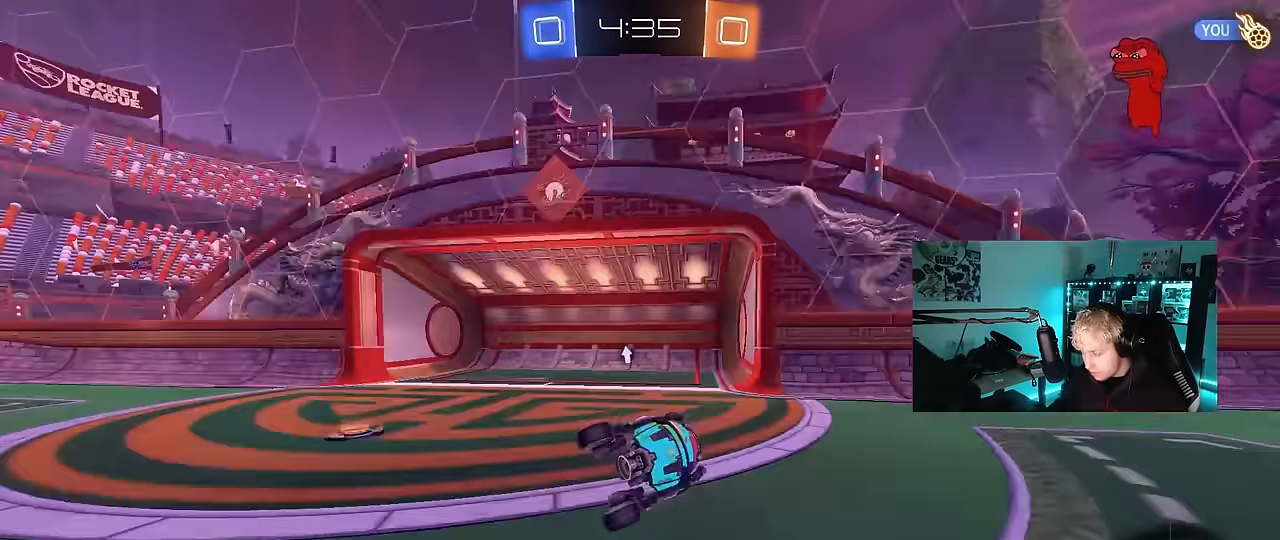
{"keys": ["w"], "mouse": [], "events": [[33, "space", "down"], [183, "a", "up"], [217, "space", "up"], [267, "w", "down"]]}
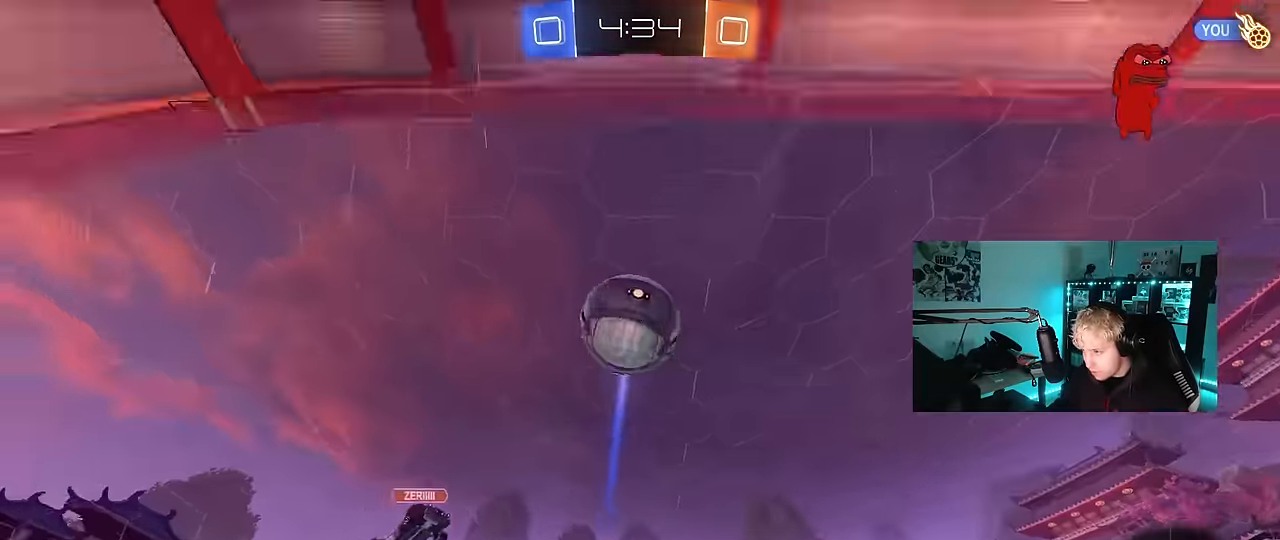
{"keys": ["a", "w"], "mouse": [], "events": [[283, "a", "down"], [383, "a", "up"], [417, "a", "down"]]}
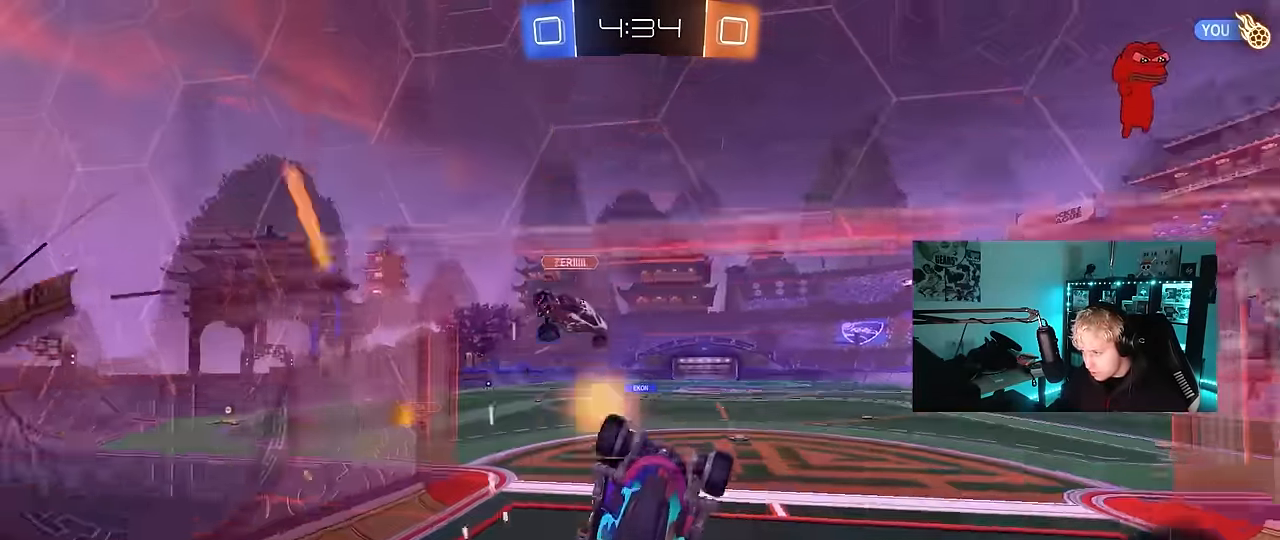
{"keys": ["a", "shift"], "mouse": ["right"], "events": [[17, "a", "up"], [117, "a", "down"], [167, "a", "up"], [167, "d", "down"], [250, "w", "up"], [300, "s", "down"], [350, "d", "up"], [350, "mouse_right", "down"], [434, "a", "down"], [434, "shift", "down"], [484, "s", "up"]]}
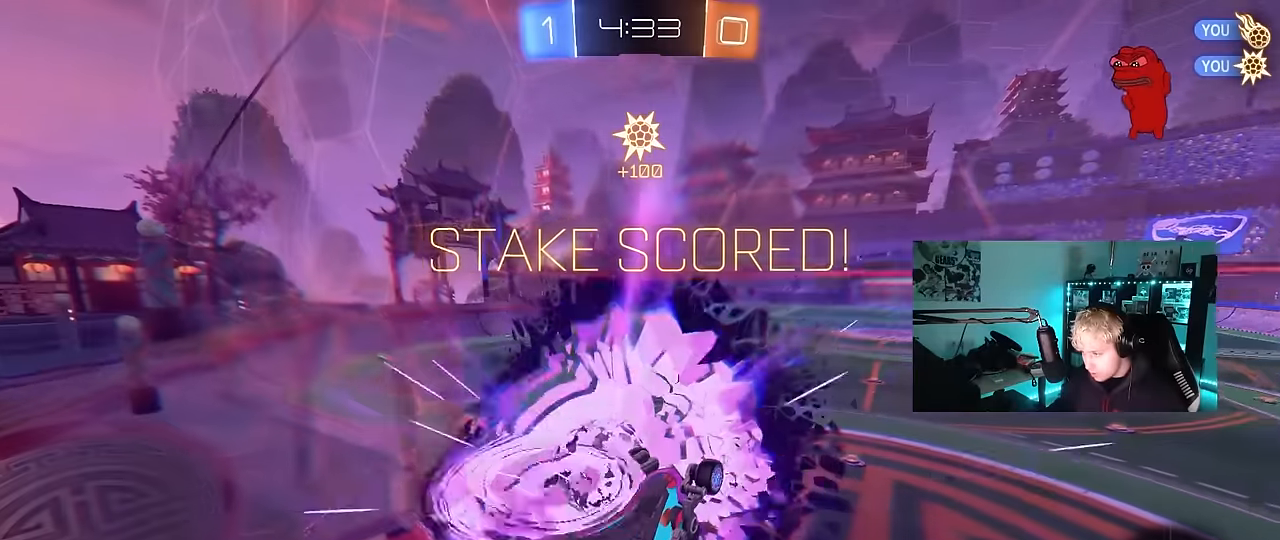
{"keys": ["a", "s", "shift", "space"], "mouse": ["left"], "events": [[84, "mouse_right", "up"], [217, "s", "down"], [317, "mouse_left", "down"], [417, "space", "down"]]}
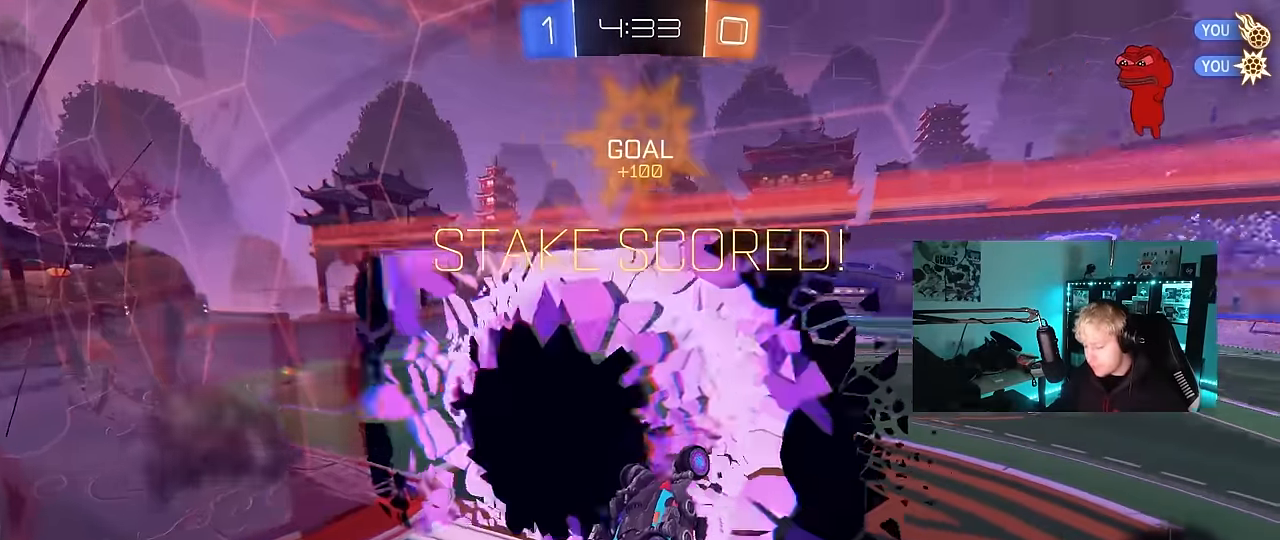
{"keys": ["a"], "mouse": ["left"], "events": [[100, "space", "up"], [434, "shift", "up"], [467, "s", "up"]]}
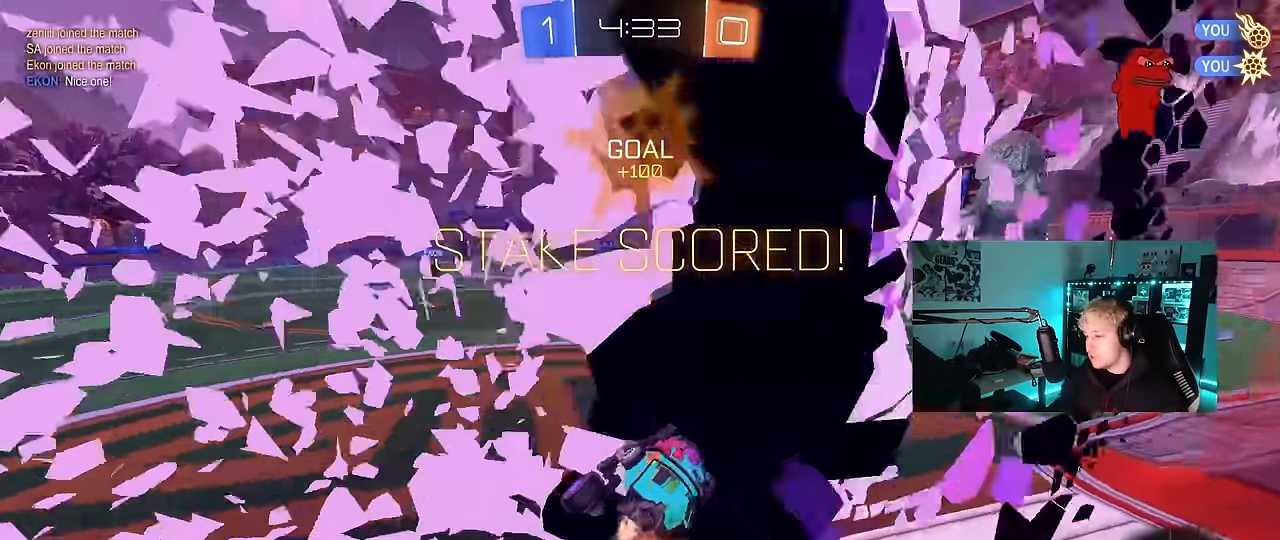
{"keys": ["d", "shift", "w"], "mouse": ["left", "right"], "events": [[17, "a", "up"], [117, "mouse_right", "down"], [117, "w", "down"], [250, "a", "down"], [250, "mouse_right", "up"], [350, "mouse_right", "down"], [400, "a", "up"], [450, "d", "down"], [450, "mouse_right", "up"], [467, "mouse_right", "down"], [484, "shift", "down"]]}
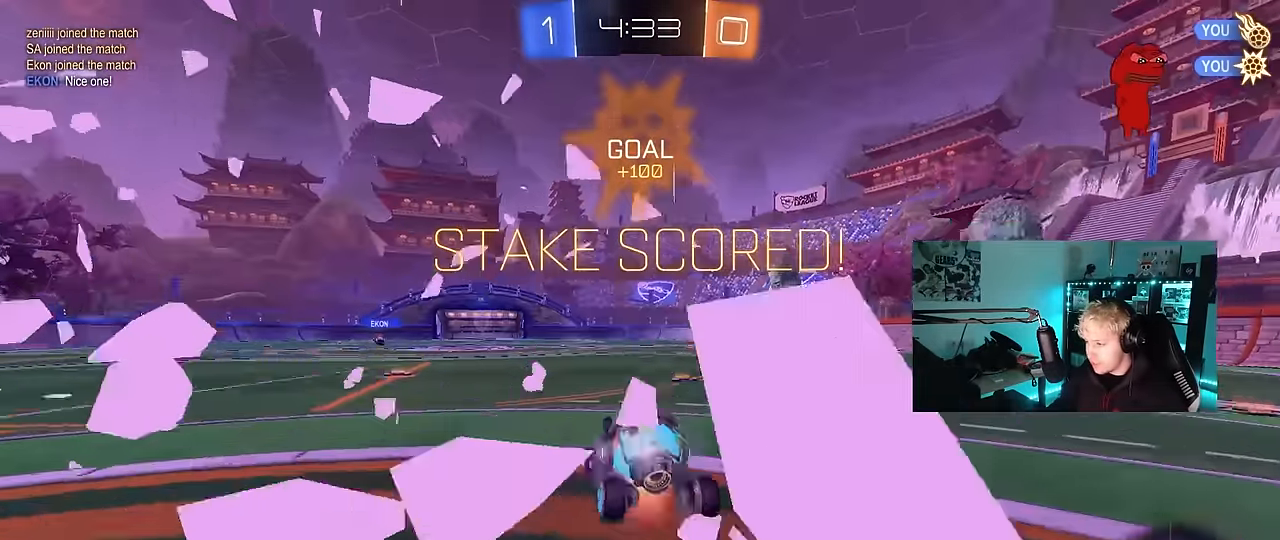
{"keys": ["d", "shift"], "mouse": [], "events": [[84, "s", "down"], [84, "w", "up"], [184, "mouse_left", "up"], [217, "mouse_right", "up"], [467, "s", "up"]]}
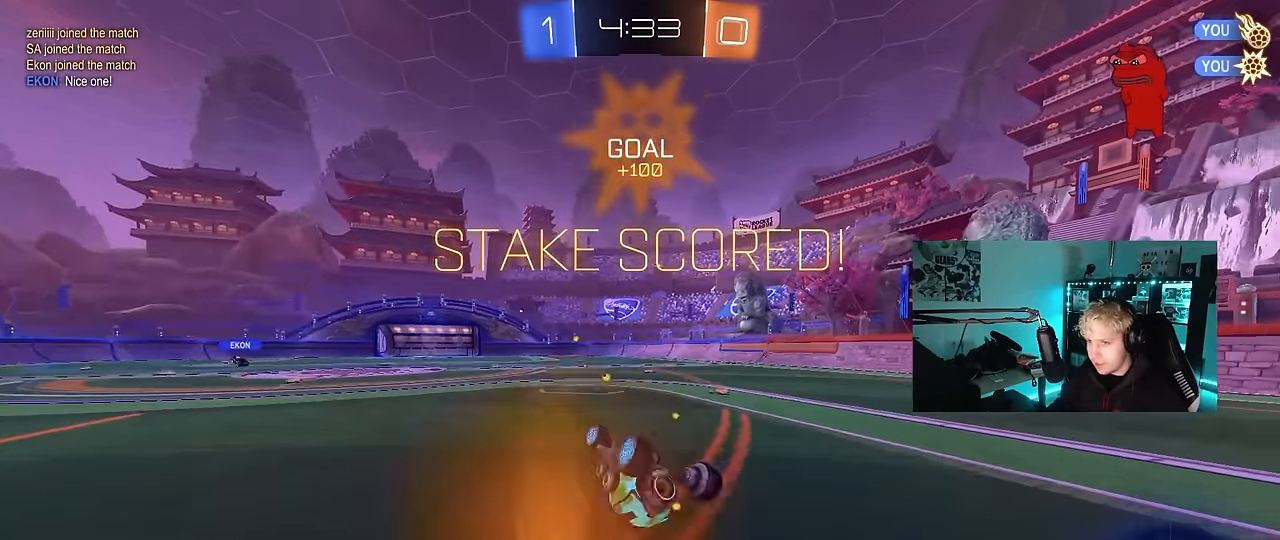
{"keys": [], "mouse": [], "events": [[50, "s", "down"], [200, "s", "up"], [234, "shift", "up"], [284, "d", "up"]]}
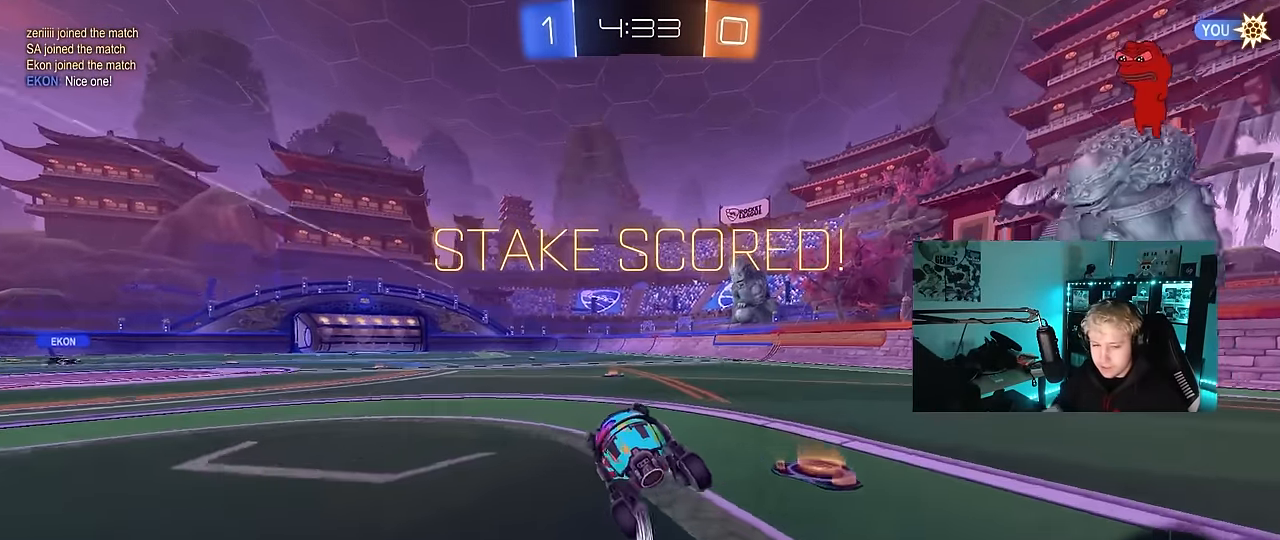
{"keys": [], "mouse": [], "events": []}
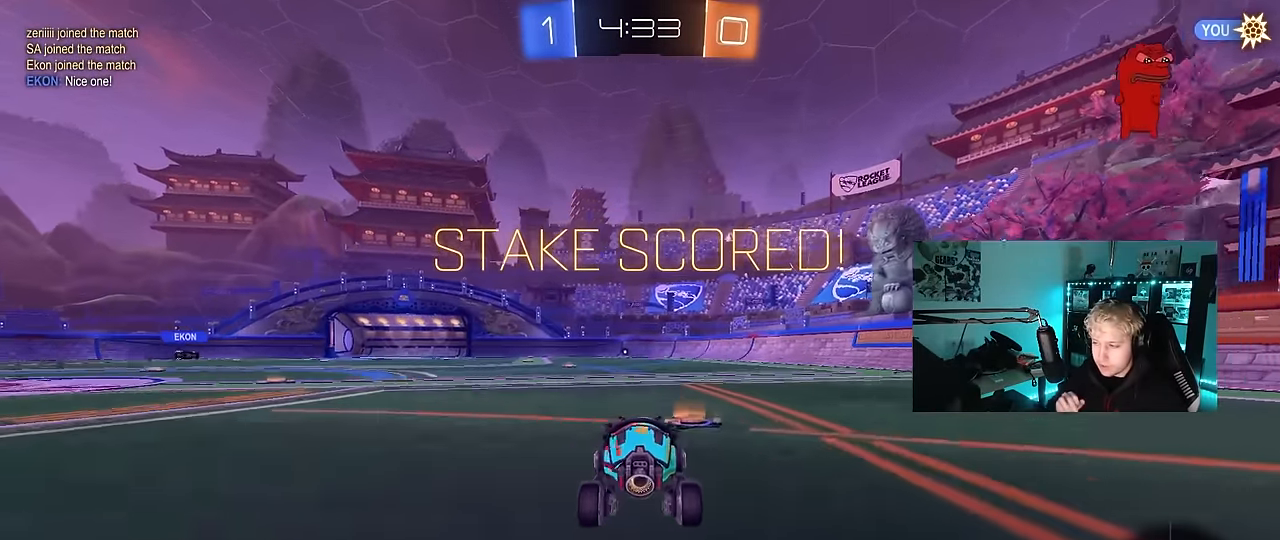
{"keys": [], "mouse": [], "events": [[34, "w", "down"], [267, "w", "up"]]}
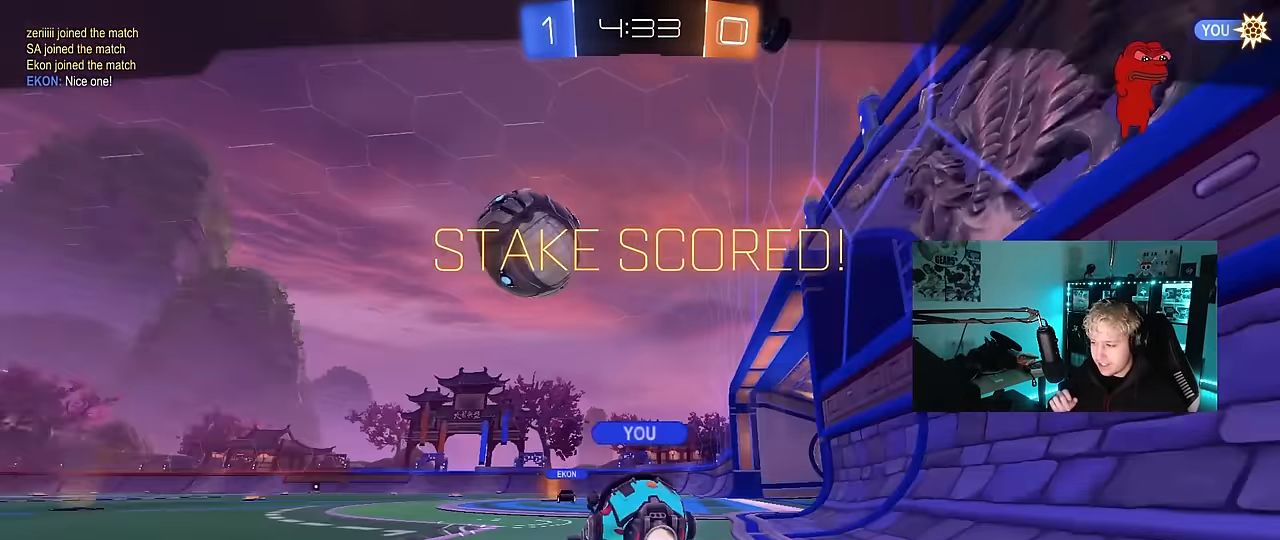
{"keys": [], "mouse": [], "events": []}
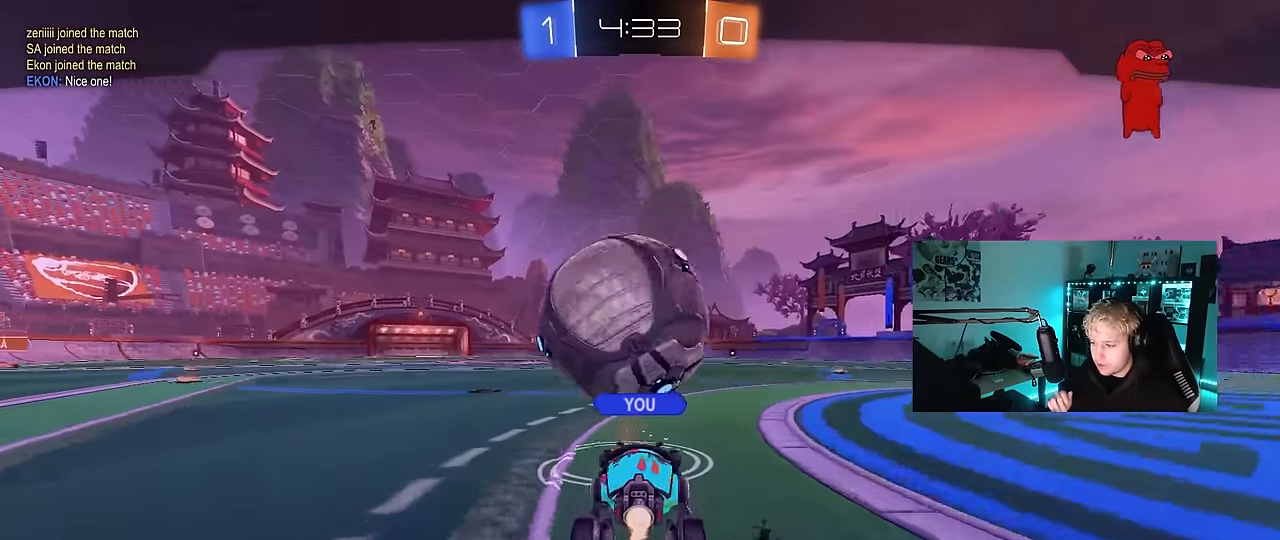
{"keys": ["z"], "mouse": [], "events": [[400, "z", "down"]]}
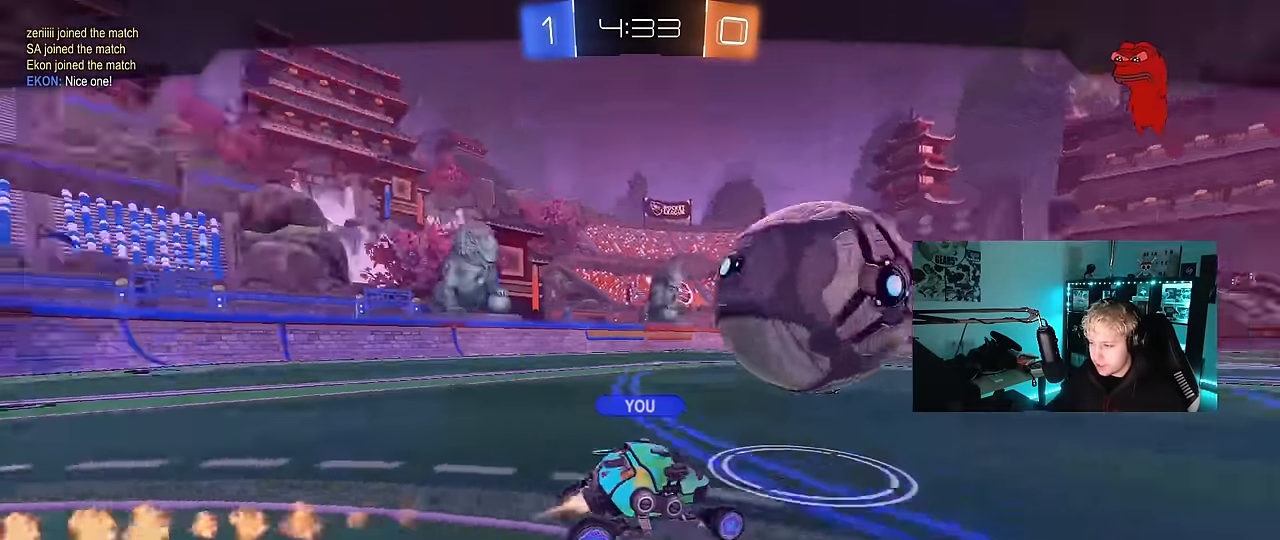
{"keys": ["z"], "mouse": [], "events": []}
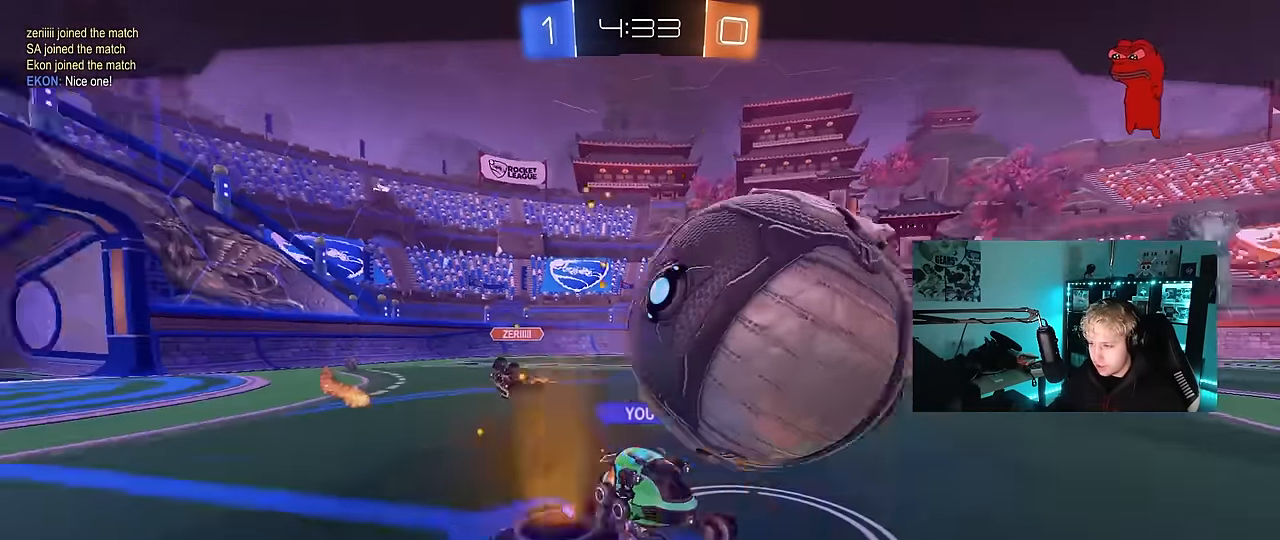
{"keys": [], "mouse": [], "events": [[334, "z", "up"]]}
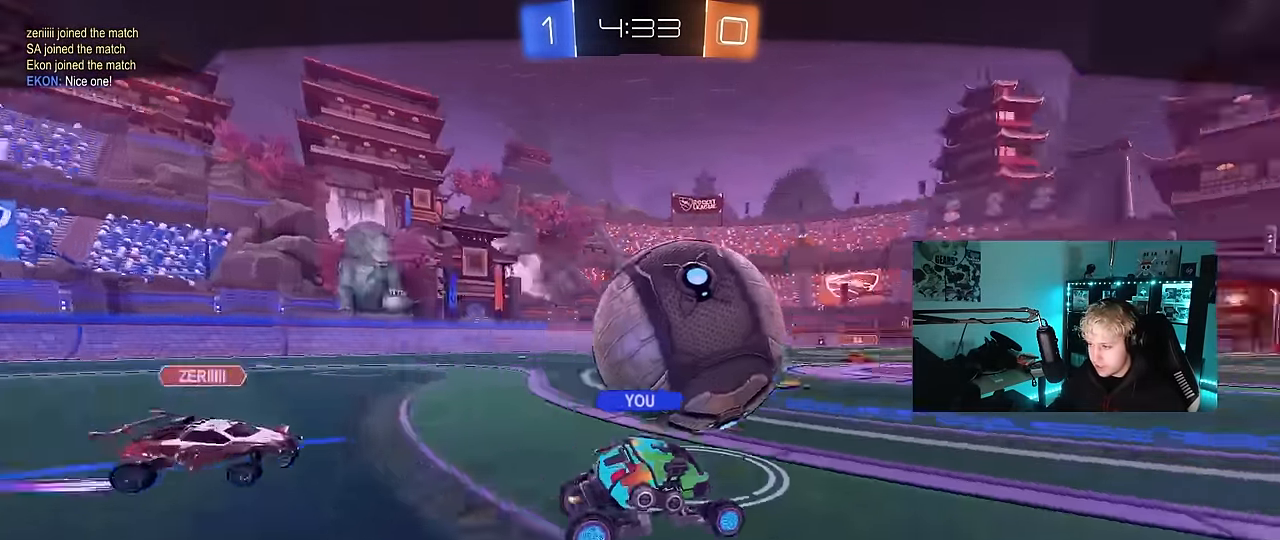
{"keys": [], "mouse": [], "events": []}
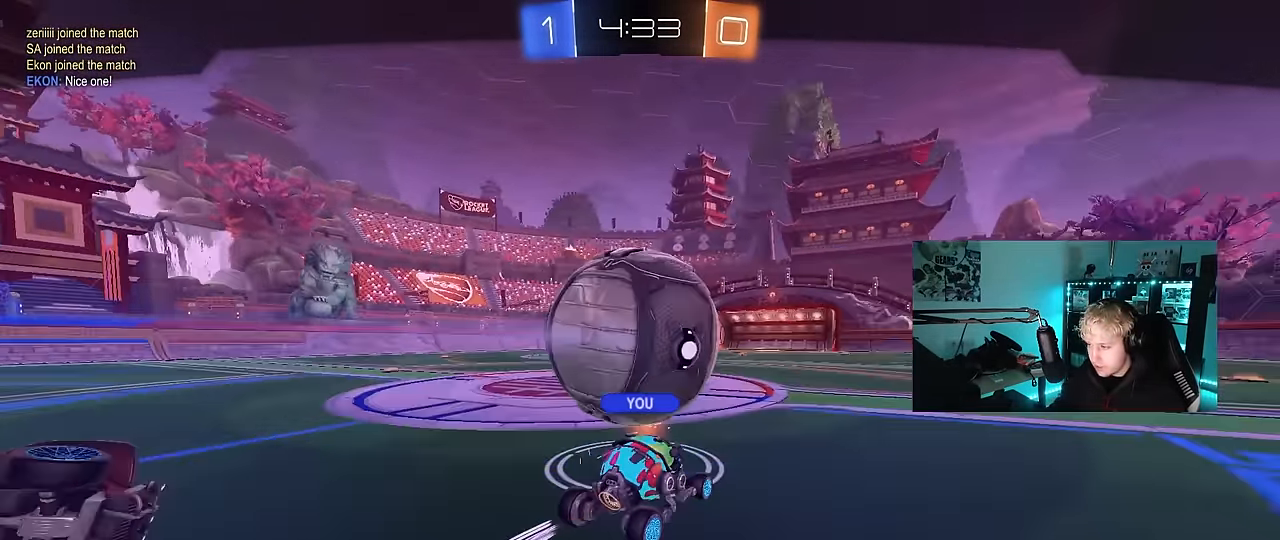
{"keys": [], "mouse": [], "events": []}
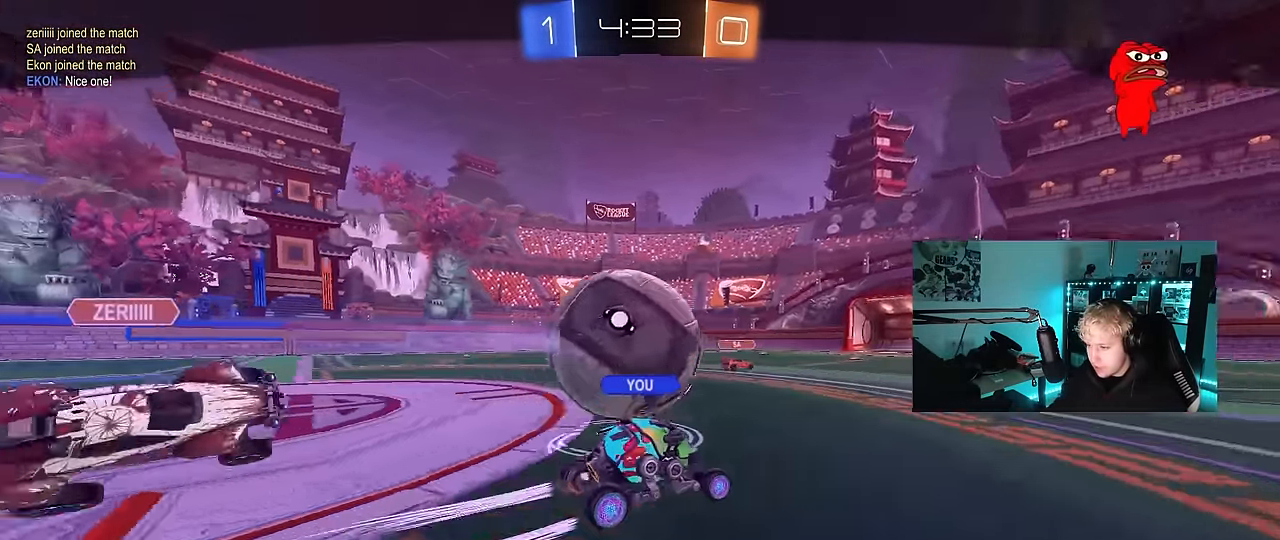
{"keys": [], "mouse": [], "events": []}
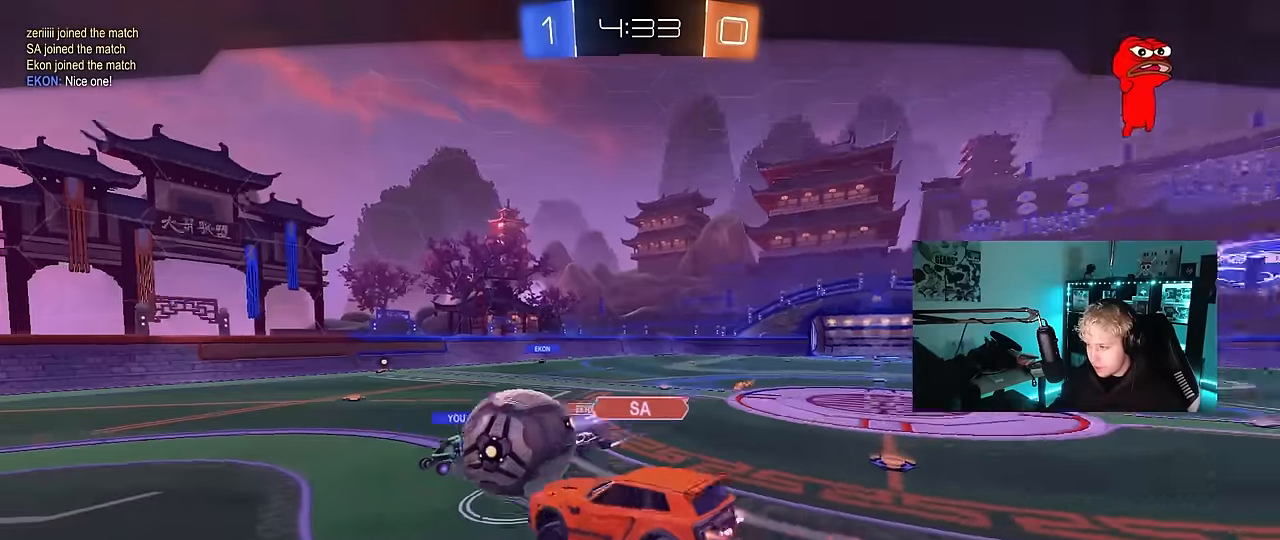
{"keys": [], "mouse": [], "events": []}
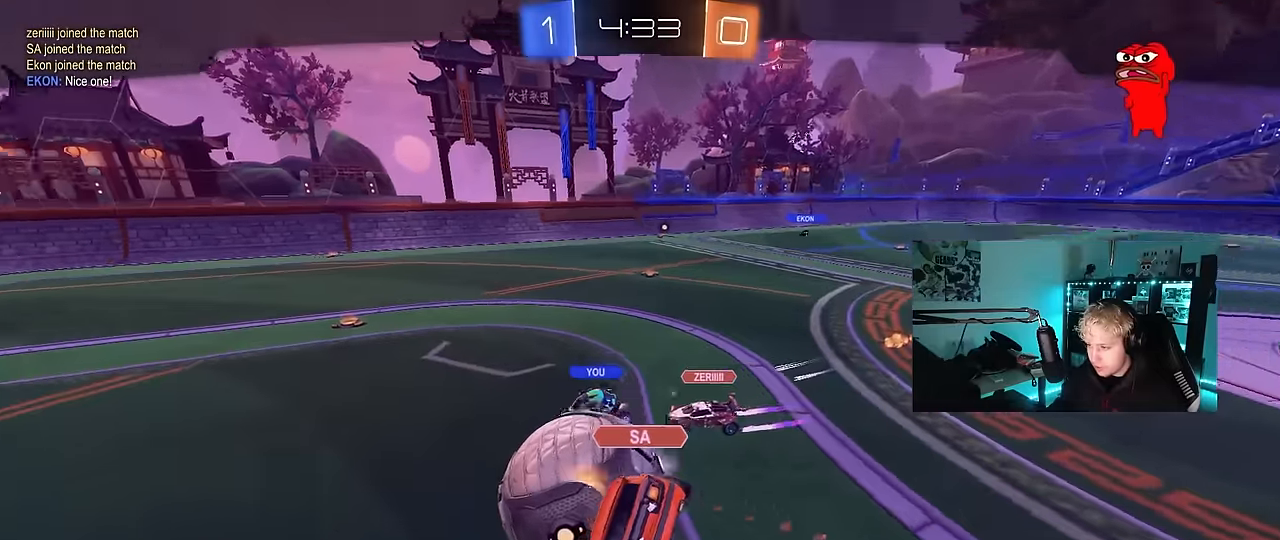
{"keys": [], "mouse": [], "events": []}
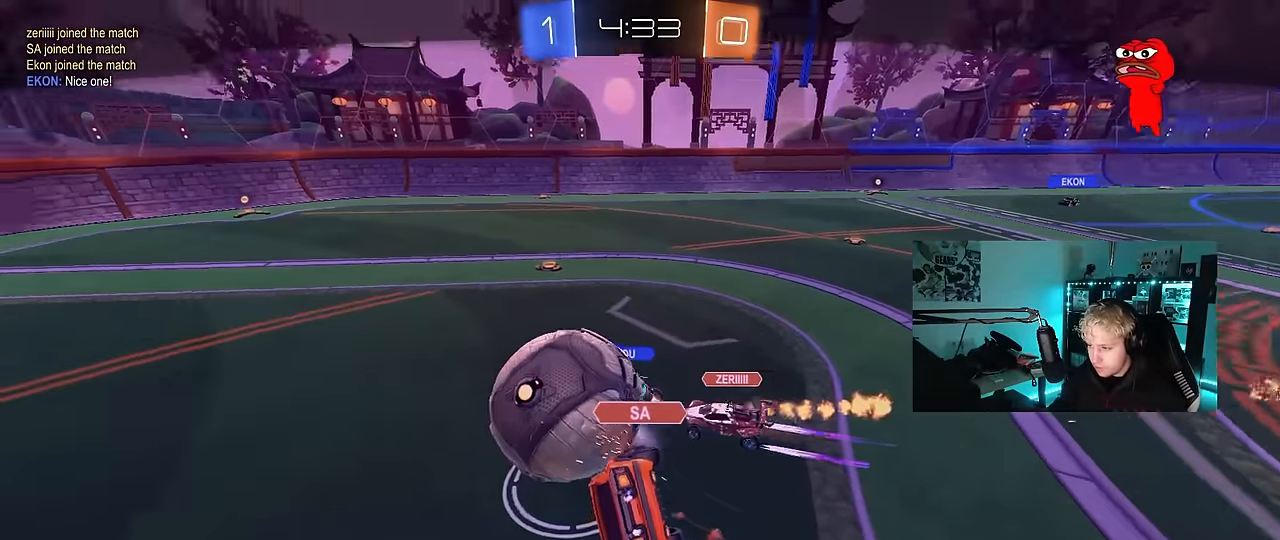
{"keys": [], "mouse": [], "events": []}
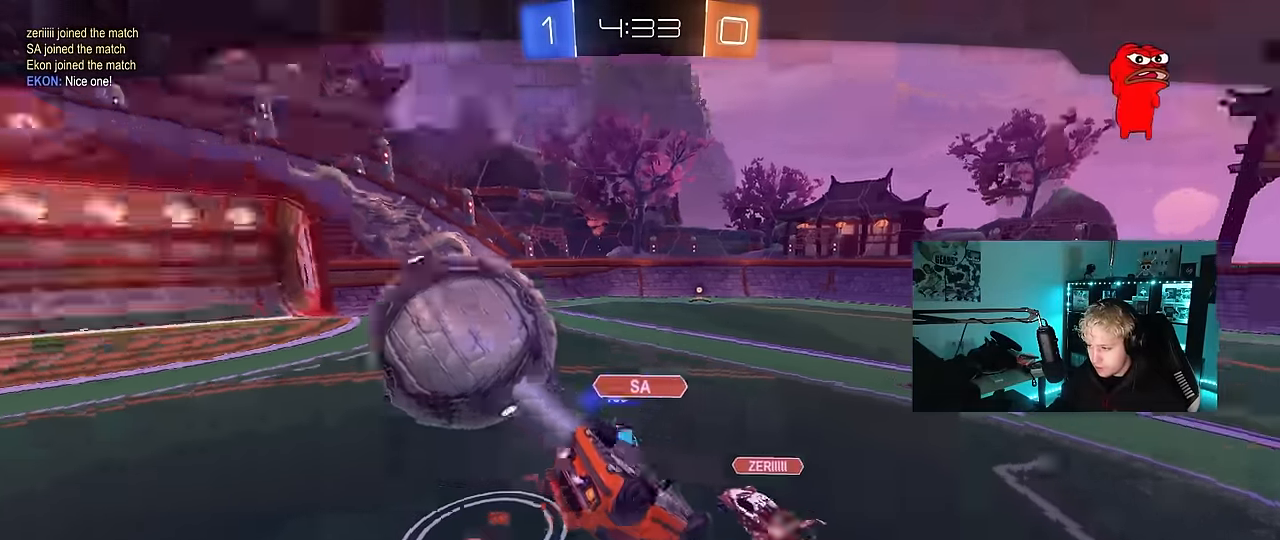
{"keys": [], "mouse": [], "events": []}
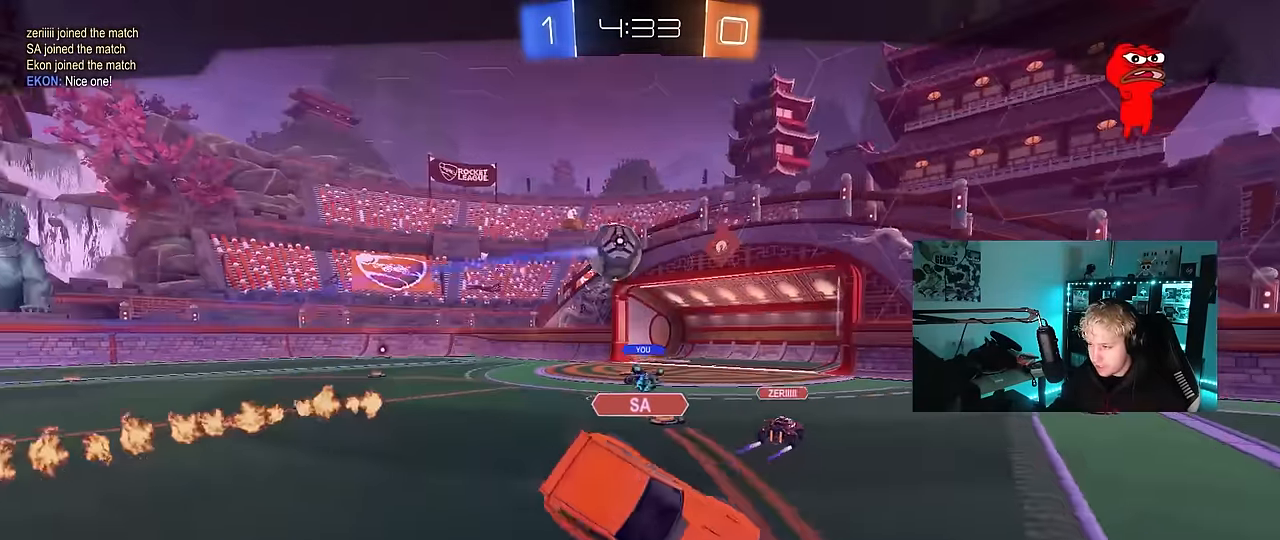
{"keys": [], "mouse": [], "events": []}
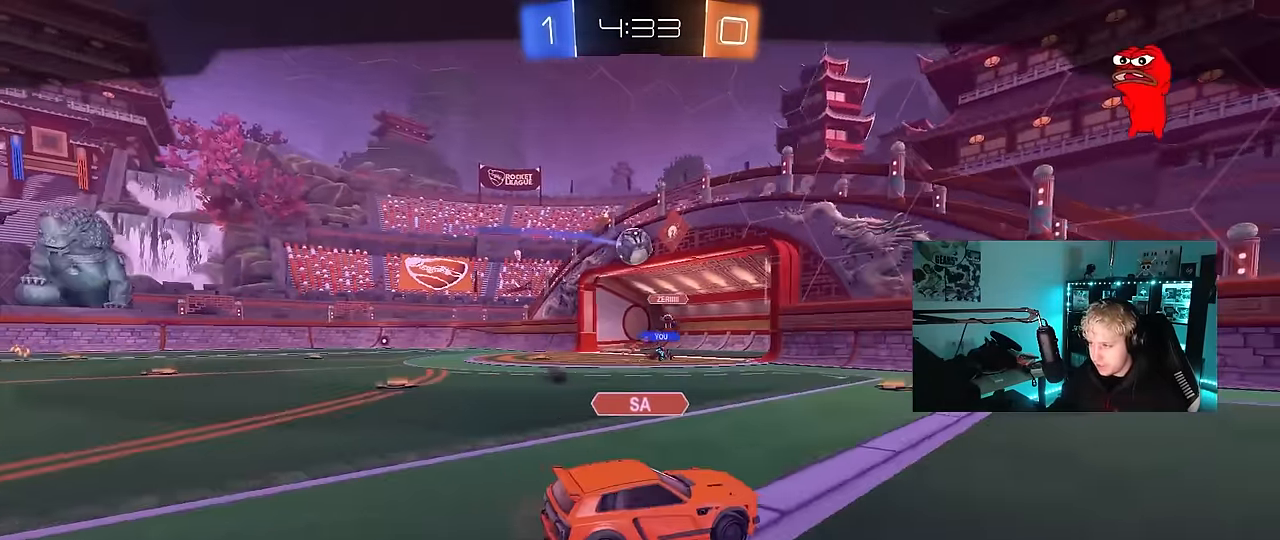
{"keys": [], "mouse": [], "events": []}
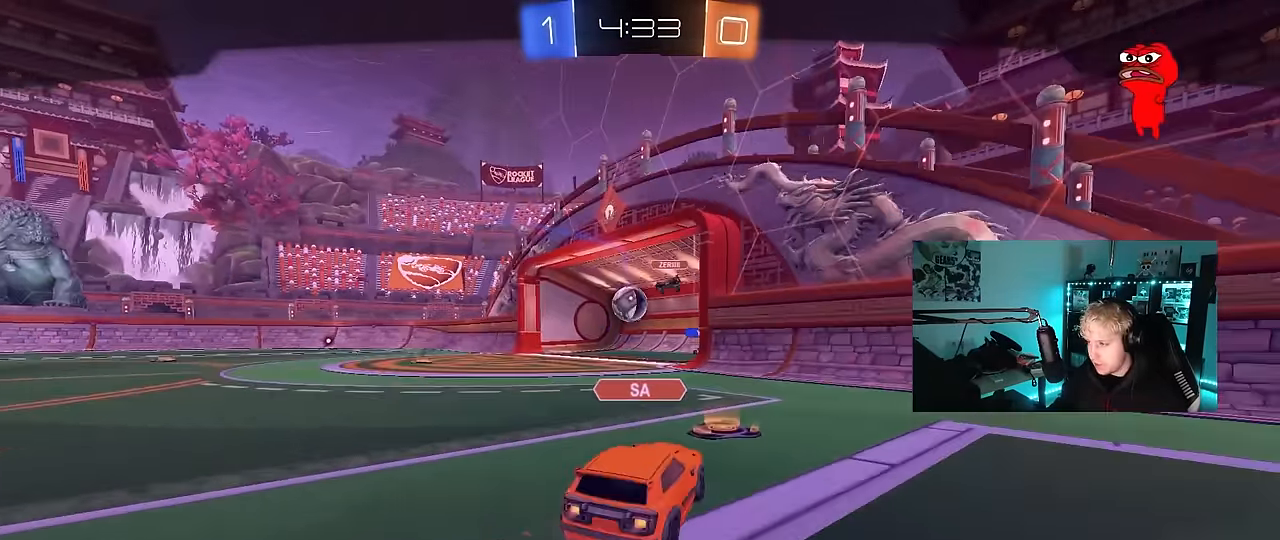
{"keys": [], "mouse": [], "events": [[250, "mouse_right", "down"], [433, "mouse_right", "up"]]}
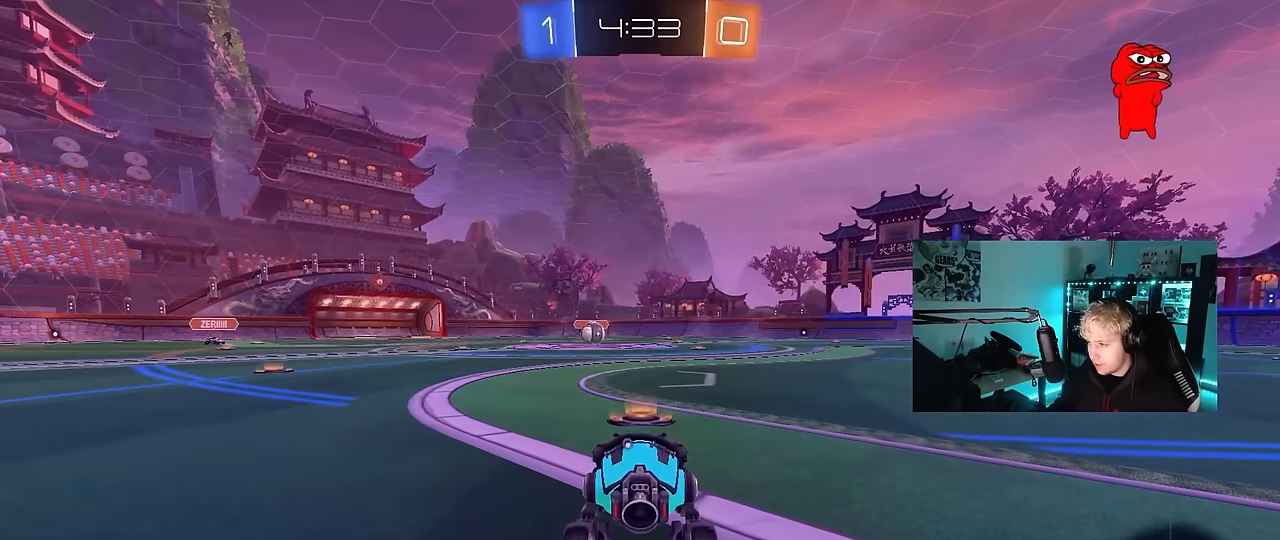
{"keys": [], "mouse": [], "events": []}
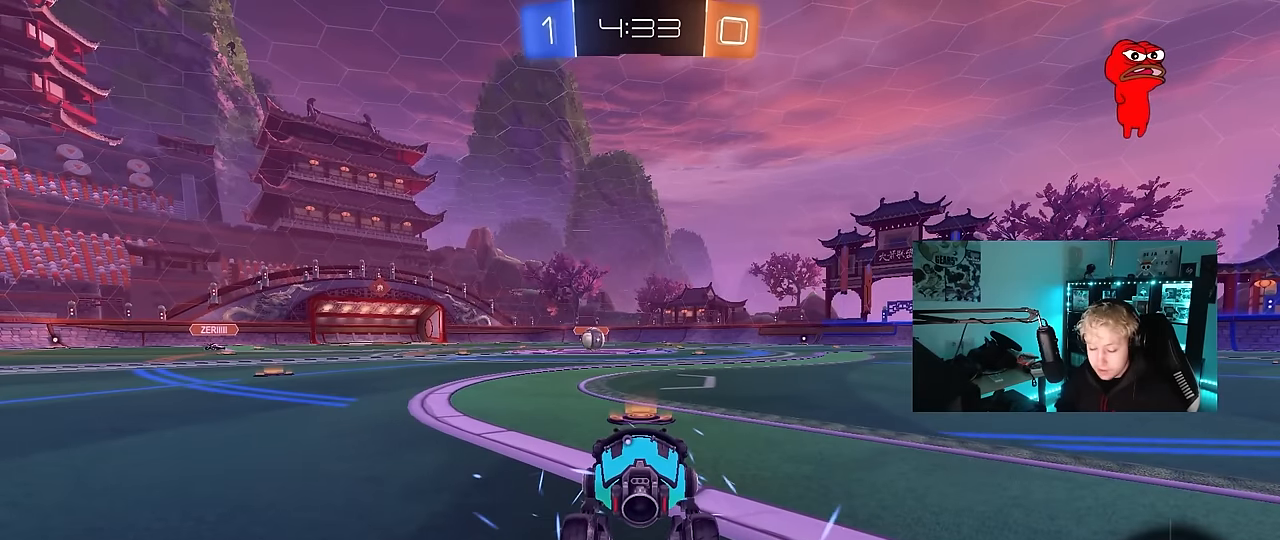
{"keys": [], "mouse": [], "events": []}
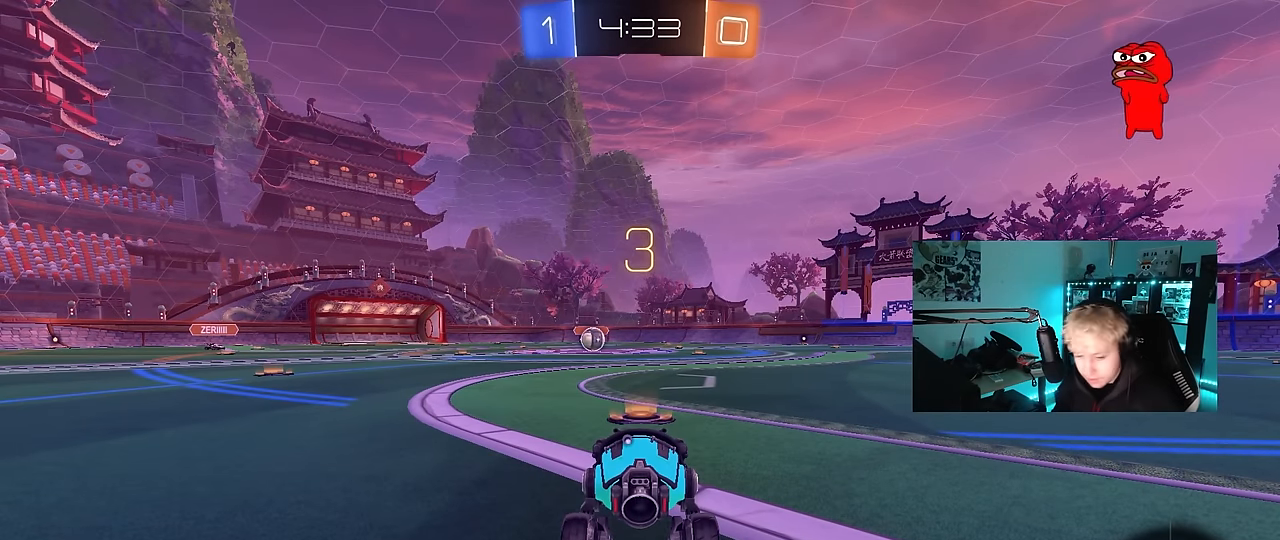
{"keys": [], "mouse": [], "events": []}
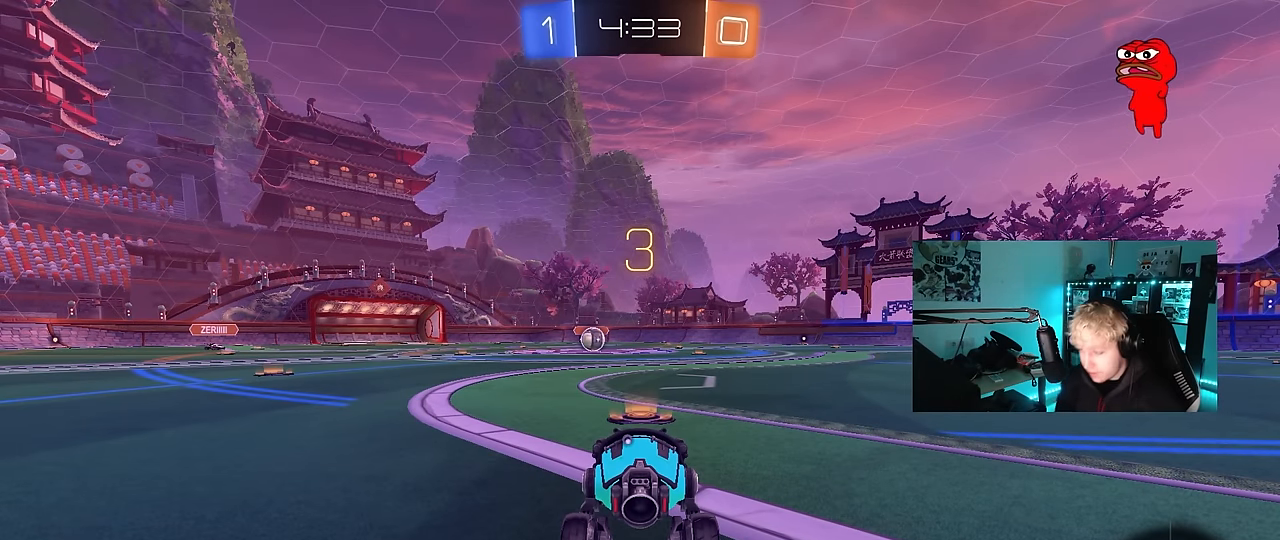
{"keys": [], "mouse": [], "events": []}